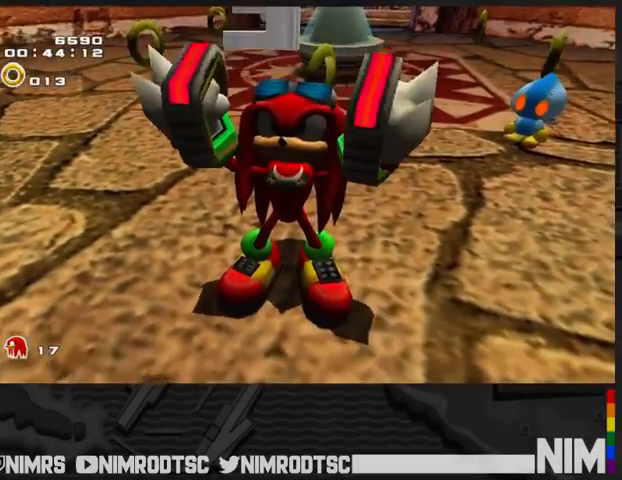
Gameplay with a controller (Xbox layout); each line is a JSON object with the inputs held at the frame after it. "events" lists button and stick changes between this image and that frame as [ms after this image, input, new state], when the widget could be followed in between.
{"buttons": [], "left_stick": "center", "right_stick": "center", "events": []}
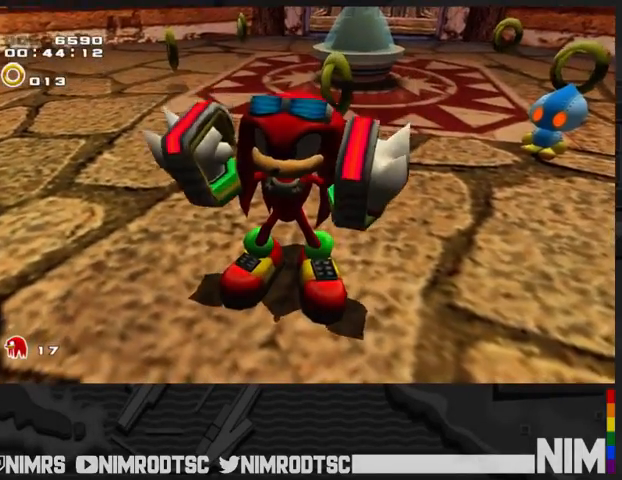
{"buttons": [], "left_stick": "center", "right_stick": "center", "events": []}
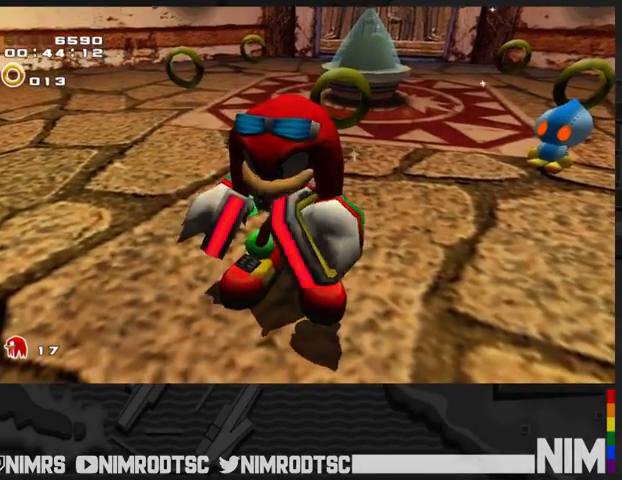
{"buttons": [], "left_stick": "center", "right_stick": "center", "events": []}
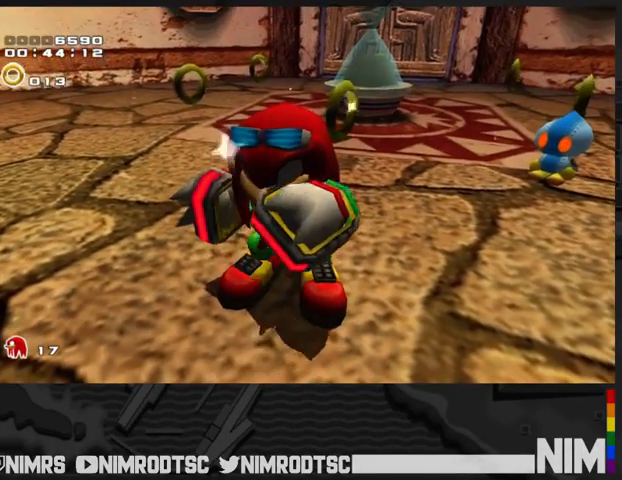
{"buttons": [], "left_stick": "center", "right_stick": "center", "events": []}
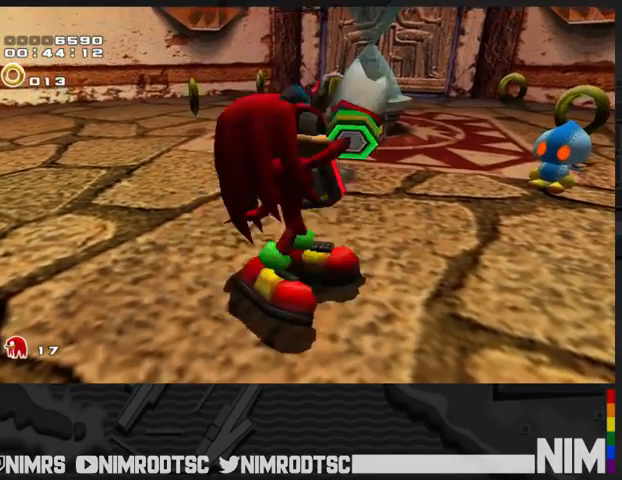
{"buttons": [], "left_stick": "center", "right_stick": "center", "events": []}
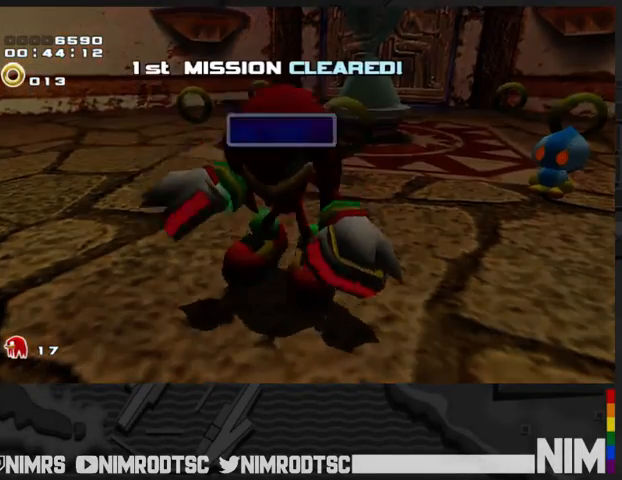
{"buttons": [], "left_stick": "center", "right_stick": "center", "events": []}
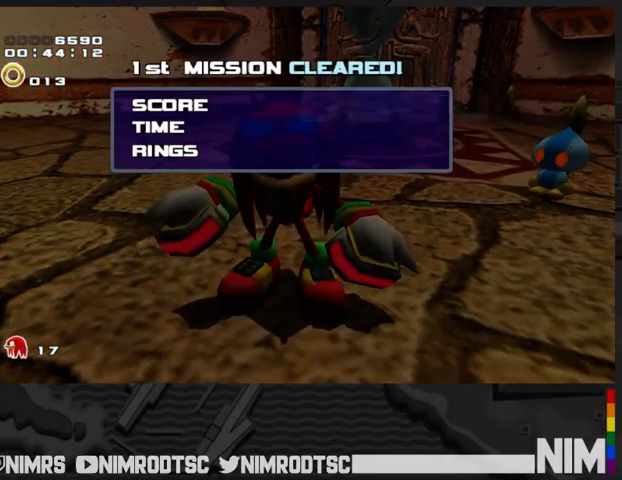
{"buttons": ["START"], "left_stick": "center", "right_stick": "center", "events": [[133, "START", "down"], [200, "START", "up"], [300, "START", "down"], [400, "START", "up"], [500, "START", "down"]]}
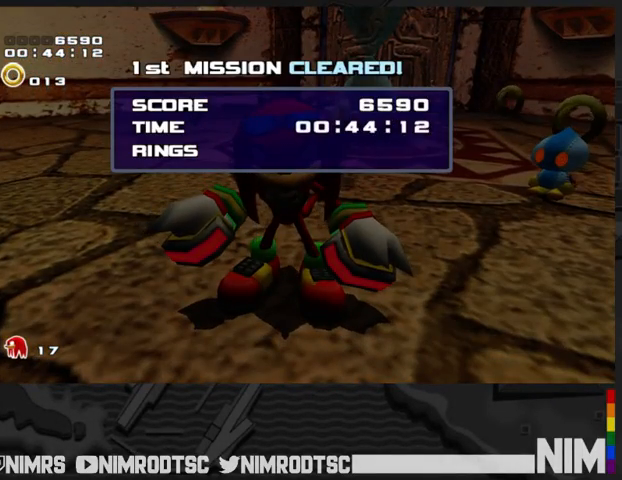
{"buttons": ["START"], "left_stick": "center", "right_stick": "center", "events": [[67, "START", "up"], [167, "START", "down"], [233, "START", "up"], [300, "START", "down"], [367, "START", "up"], [467, "START", "down"]]}
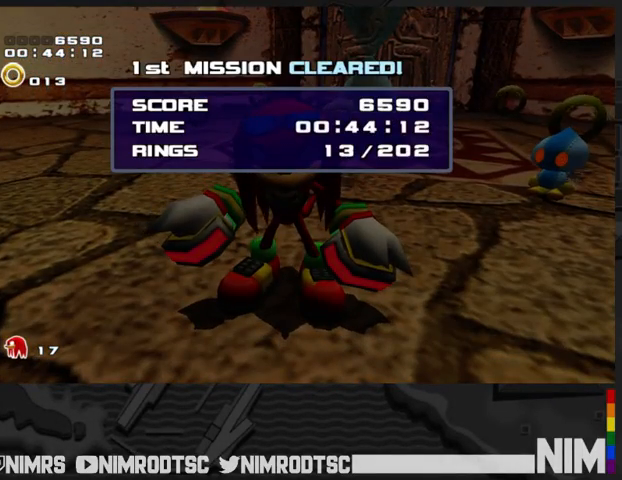
{"buttons": ["START"], "left_stick": "center", "right_stick": "center", "events": [[67, "START", "up"], [167, "START", "down"], [233, "START", "up"], [333, "START", "down"], [367, "START", "up"], [467, "START", "down"]]}
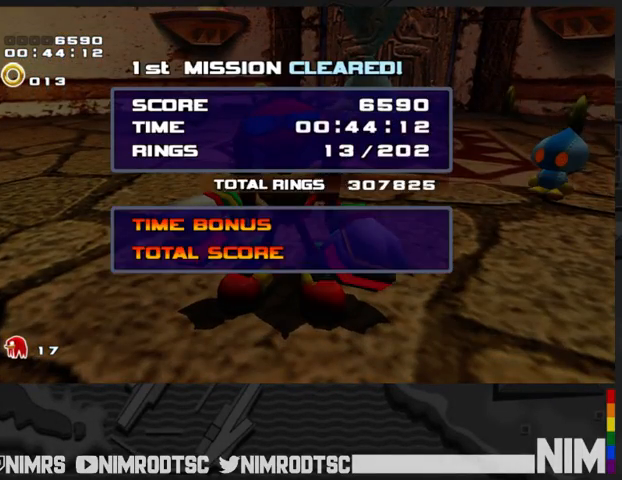
{"buttons": ["START"], "left_stick": "center", "right_stick": "center", "events": [[67, "START", "up"], [133, "START", "down"], [233, "START", "up"], [333, "START", "down"], [400, "START", "up"], [500, "START", "down"]]}
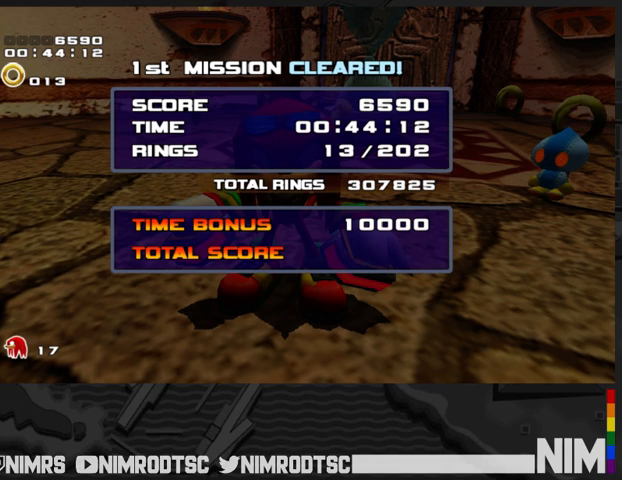
{"buttons": ["START"], "left_stick": "center", "right_stick": "center", "events": [[67, "START", "up"], [167, "START", "down"], [233, "START", "up"], [333, "START", "down"], [400, "START", "up"], [500, "START", "down"]]}
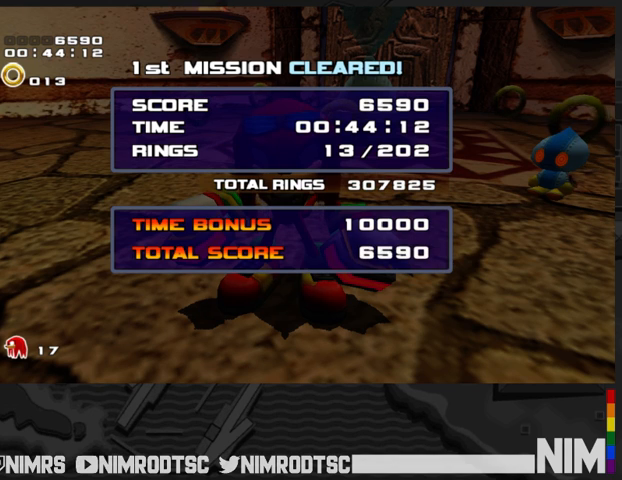
{"buttons": ["START"], "left_stick": "center", "right_stick": "center", "events": [[67, "START", "up"], [167, "START", "down"], [267, "START", "up"], [367, "START", "down"], [433, "START", "up"], [500, "START", "down"]]}
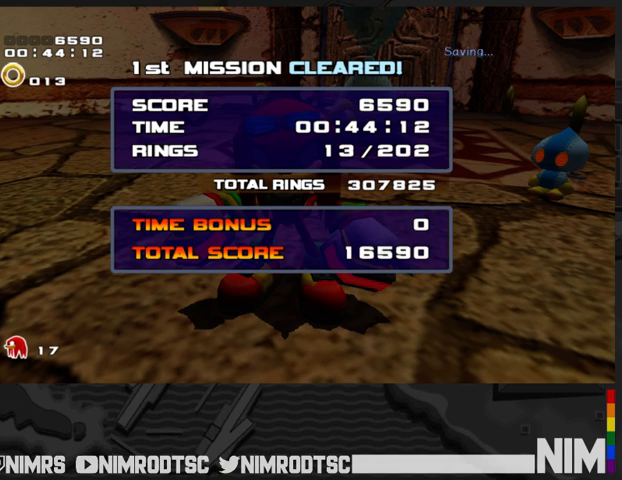
{"buttons": [], "left_stick": "center", "right_stick": "center", "events": [[100, "START", "up"], [200, "START", "down"], [300, "START", "up"], [367, "START", "down"], [467, "START", "up"]]}
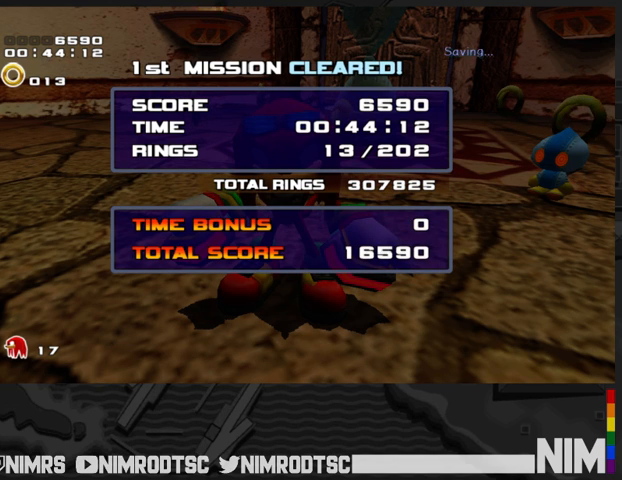
{"buttons": [], "left_stick": "center", "right_stick": "center", "events": [[67, "START", "down"], [133, "START", "up"]]}
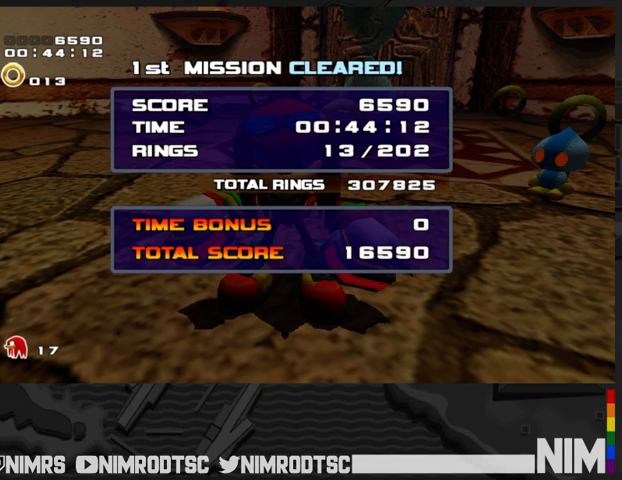
{"buttons": ["START"], "left_stick": "center", "right_stick": "center", "events": [[167, "START", "down"], [200, "START", "up"], [300, "START", "down"], [400, "START", "up"], [500, "START", "down"]]}
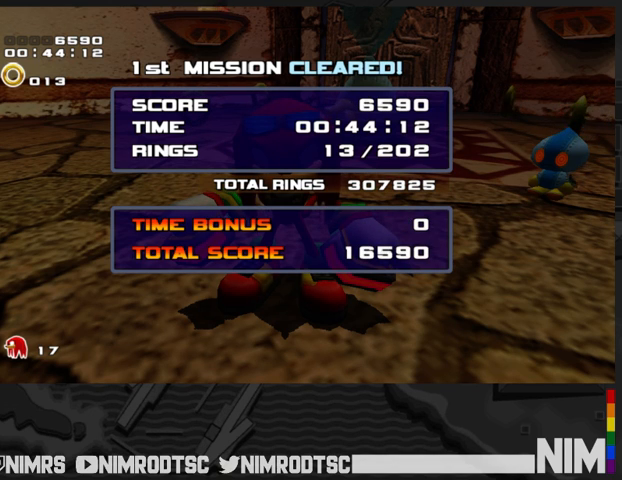
{"buttons": ["START"], "left_stick": "center", "right_stick": "center", "events": [[67, "START", "up"], [167, "START", "down"], [233, "START", "up"], [333, "START", "down"], [400, "START", "up"], [500, "START", "down"]]}
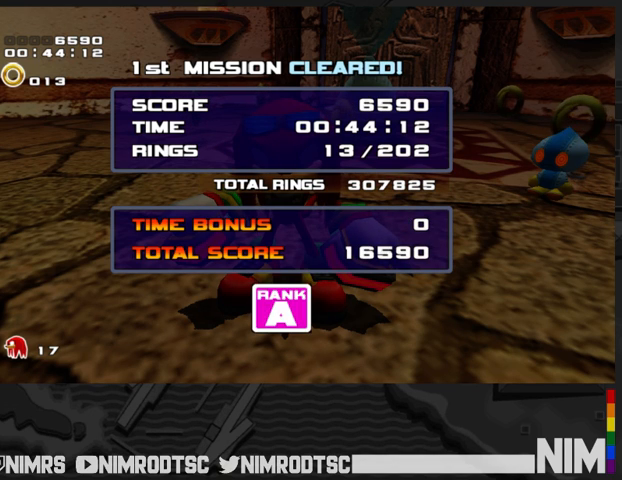
{"buttons": ["START"], "left_stick": "center", "right_stick": "center", "events": [[67, "START", "up"], [167, "START", "down"], [233, "START", "up"], [333, "START", "down"], [400, "START", "up"], [500, "START", "down"]]}
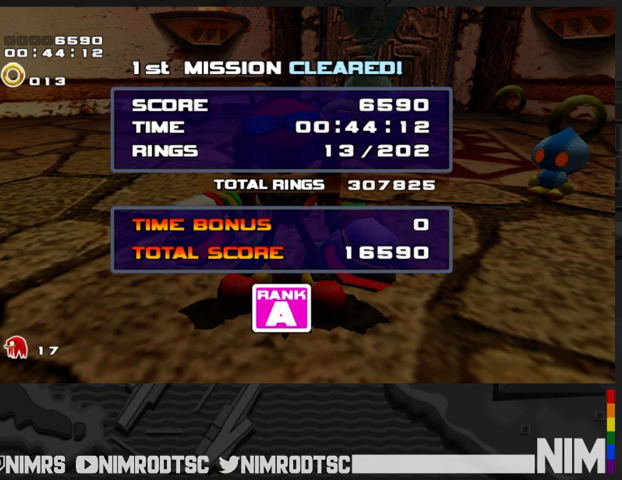
{"buttons": ["START"], "left_stick": "center", "right_stick": "center", "events": [[67, "START", "up"], [167, "START", "down"], [233, "START", "up"], [333, "START", "down"], [400, "START", "up"], [500, "START", "down"]]}
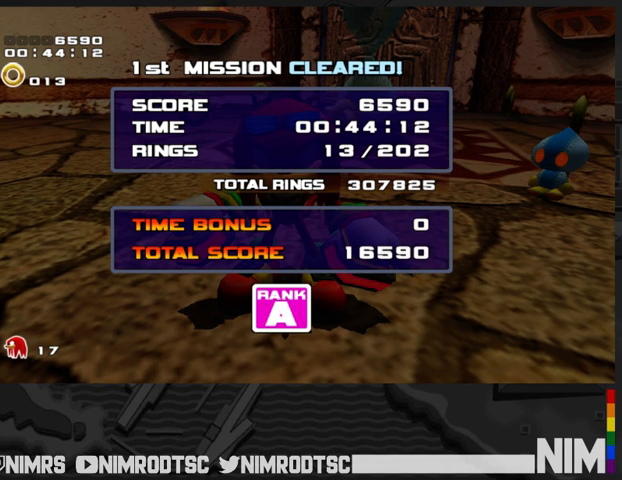
{"buttons": ["START"], "left_stick": "center", "right_stick": "center", "events": [[67, "START", "up"], [167, "START", "down"], [233, "START", "up"], [333, "START", "down"], [400, "START", "up"], [500, "START", "down"]]}
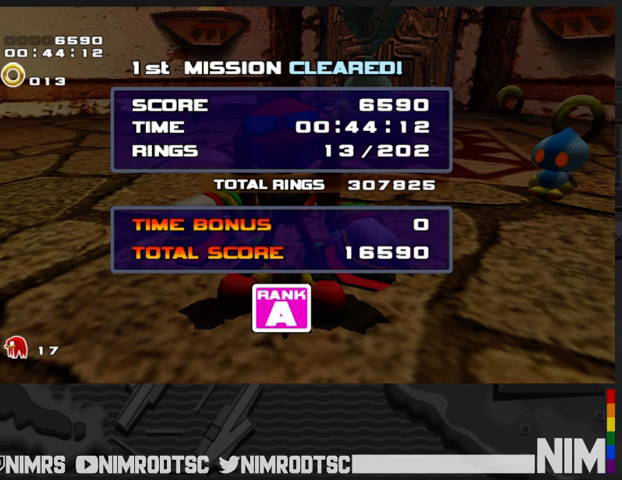
{"buttons": [], "left_stick": "center", "right_stick": "center", "events": [[100, "START", "up"], [167, "START", "down"], [233, "START", "up"], [367, "START", "down"], [433, "START", "up"]]}
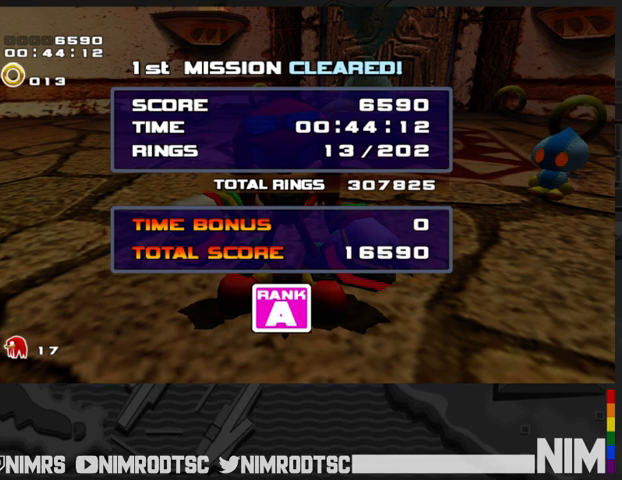
{"buttons": [], "left_stick": "center", "right_stick": "center", "events": [[33, "START", "down"], [100, "START", "up"], [233, "START", "down"], [267, "START", "up"], [367, "START", "down"], [433, "START", "up"]]}
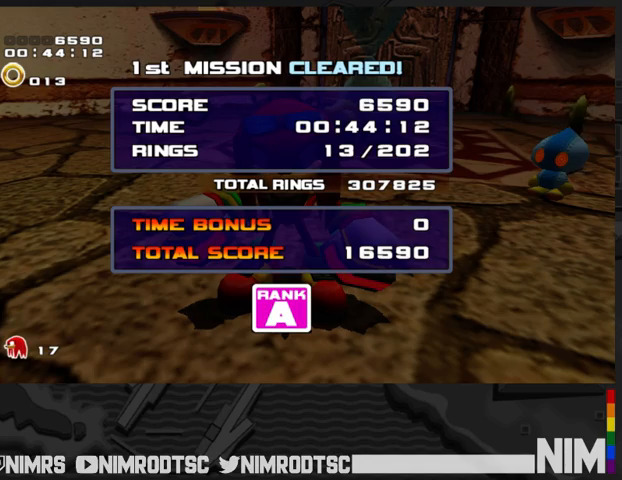
{"buttons": [], "left_stick": "center", "right_stick": "center", "events": [[33, "START", "down"], [100, "START", "up"], [200, "START", "down"], [267, "START", "up"], [367, "START", "down"], [433, "START", "up"]]}
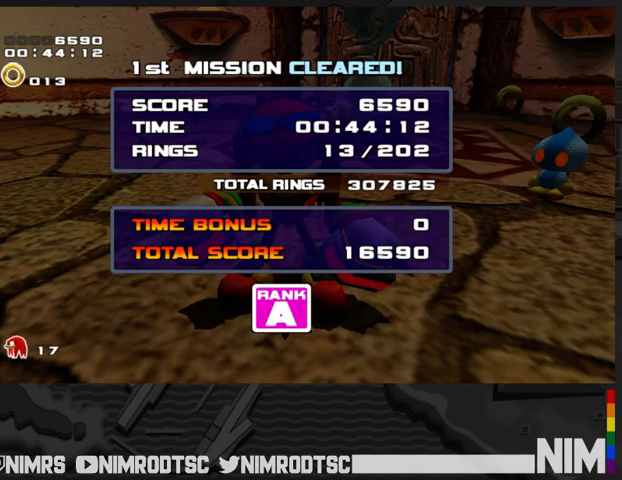
{"buttons": ["START"], "left_stick": "center", "right_stick": "center", "events": [[33, "START", "down"], [100, "START", "up"], [200, "START", "down"], [267, "START", "up"], [367, "START", "down"], [400, "START", "up"], [500, "START", "down"]]}
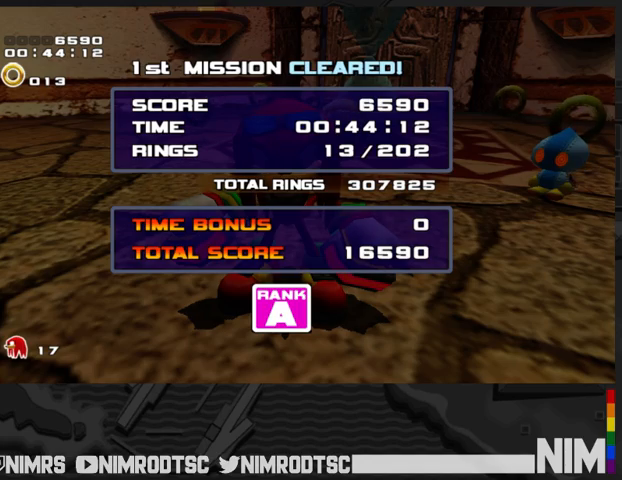
{"buttons": ["START"], "left_stick": "center", "right_stick": "center", "events": [[67, "START", "up"], [167, "START", "down"], [233, "START", "up"], [333, "START", "down"], [400, "START", "up"], [500, "START", "down"]]}
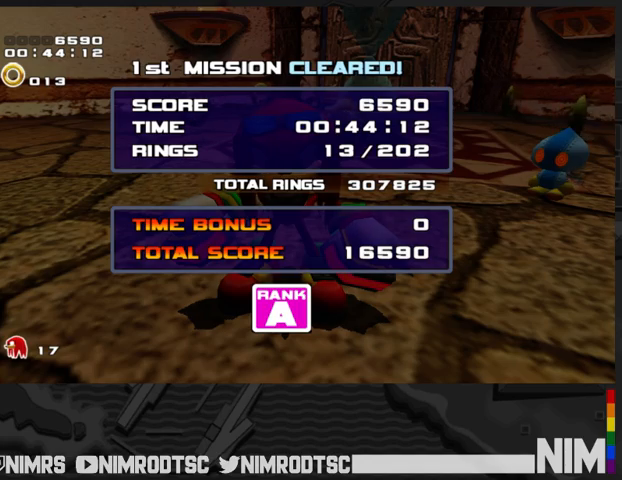
{"buttons": ["START"], "left_stick": "center", "right_stick": "center", "events": [[67, "START", "up"], [167, "START", "down"], [233, "START", "up"], [333, "START", "down"], [400, "START", "up"], [500, "START", "down"]]}
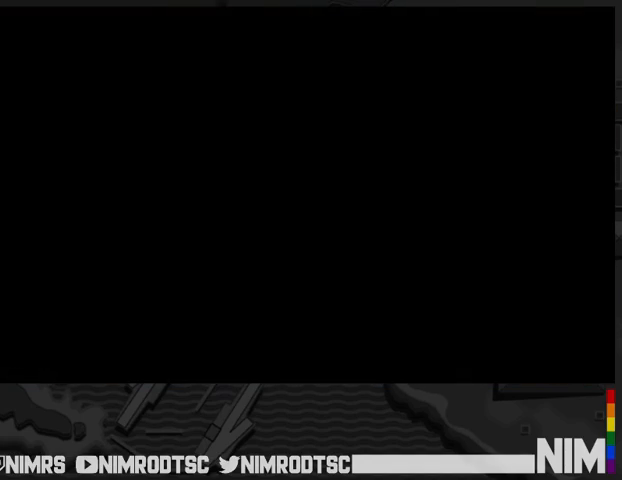
{"buttons": ["START"], "left_stick": "center", "right_stick": "center", "events": [[67, "START", "up"], [133, "START", "down"], [233, "START", "up"], [333, "START", "down"], [400, "START", "up"], [500, "START", "down"]]}
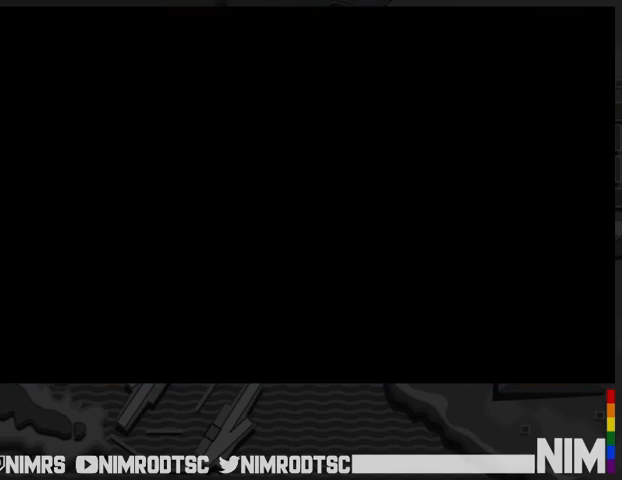
{"buttons": ["START"], "left_stick": "center", "right_stick": "center", "events": [[67, "START", "up"], [167, "START", "down"], [233, "START", "up"], [333, "START", "down"], [400, "START", "up"], [500, "START", "down"]]}
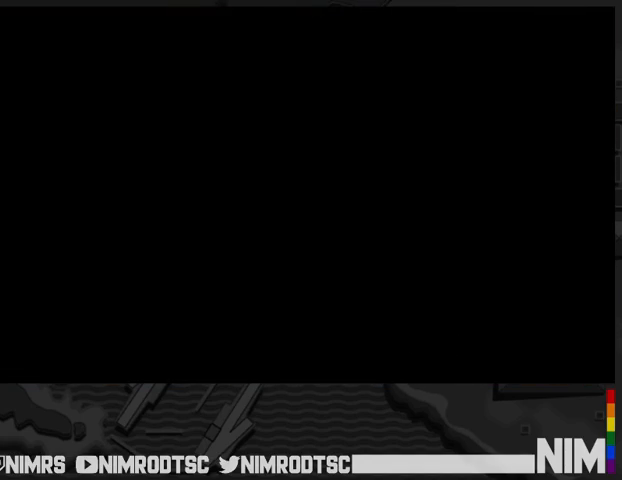
{"buttons": ["START"], "left_stick": "center", "right_stick": "center", "events": [[33, "START", "up"], [133, "START", "down"], [200, "START", "up"], [300, "START", "down"], [367, "START", "up"], [467, "START", "down"]]}
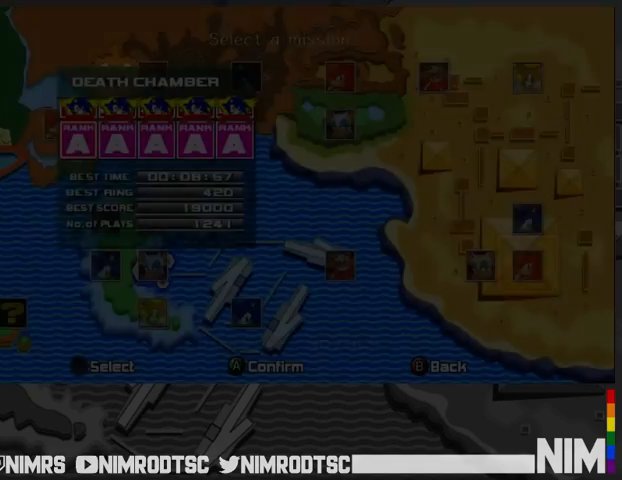
{"buttons": [], "left_stick": "center", "right_stick": "center", "events": [[33, "START", "up"], [133, "START", "down"], [167, "START", "up"], [267, "START", "down"], [367, "START", "up"]]}
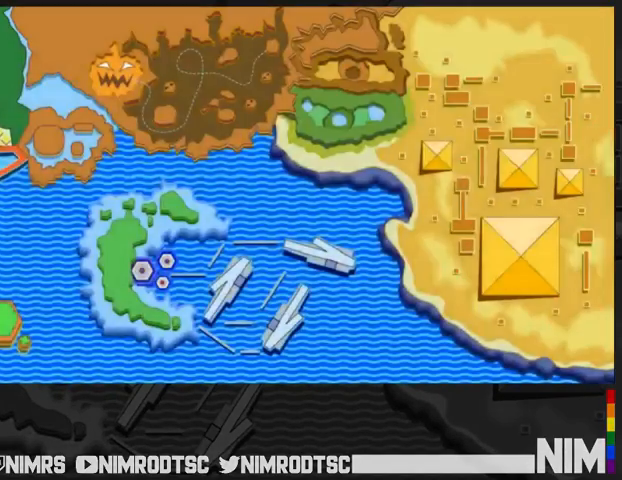
{"buttons": [], "left_stick": "center", "right_stick": "center", "events": []}
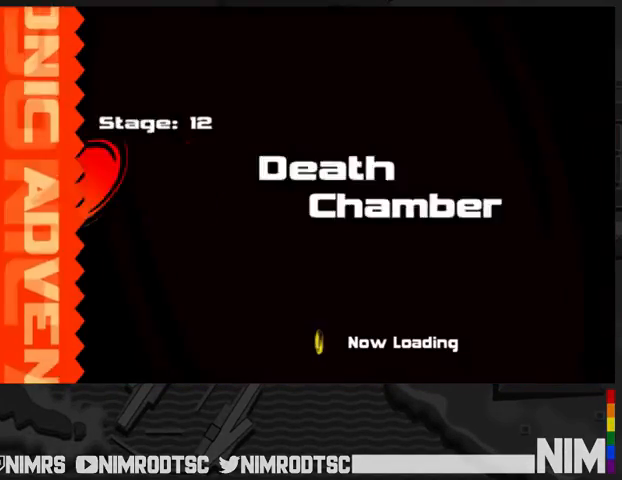
{"buttons": [], "left_stick": "center", "right_stick": "center", "events": []}